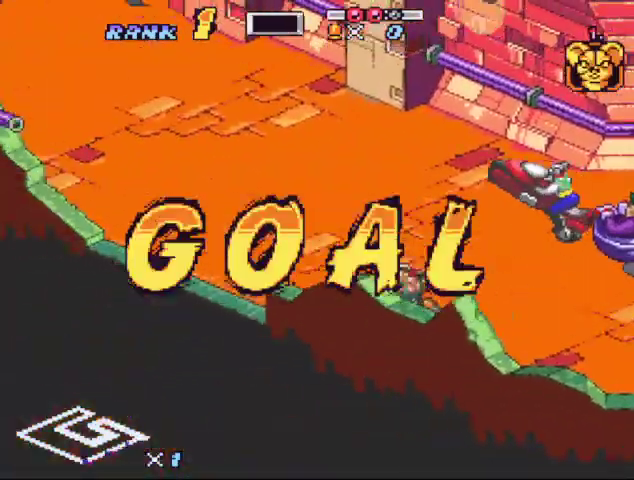
Gameplay with a controller (Nintendo layout); each line is a JSON object with the inputs held at the frame after it. "events" lists button and stick changes between this image and that frame as [ms after this image, input, new state], when the widget could be followed in between. Not read: L3 R3.
{"buttons": ["B"], "events": [[67, "B", "up"], [133, "B", "down"], [367, "B", "up"], [467, "B", "down"]]}
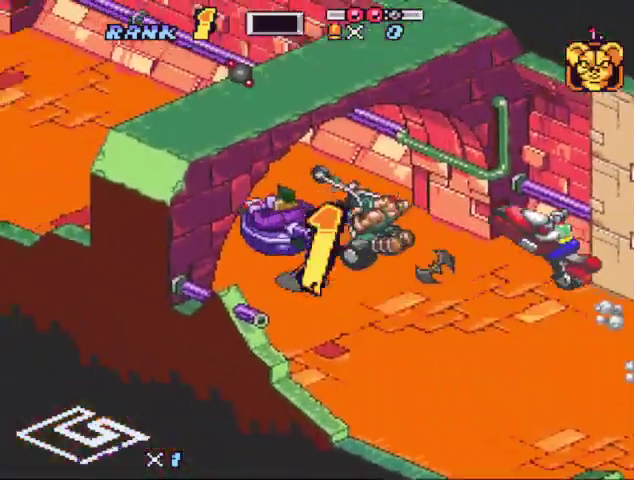
{"buttons": [], "events": [[300, "B", "up"], [367, "B", "down"], [467, "B", "up"]]}
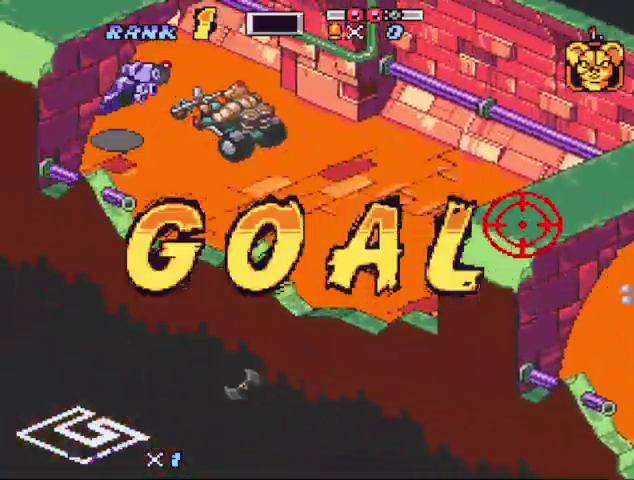
{"buttons": [], "events": [[200, "B", "down"], [267, "B", "up"]]}
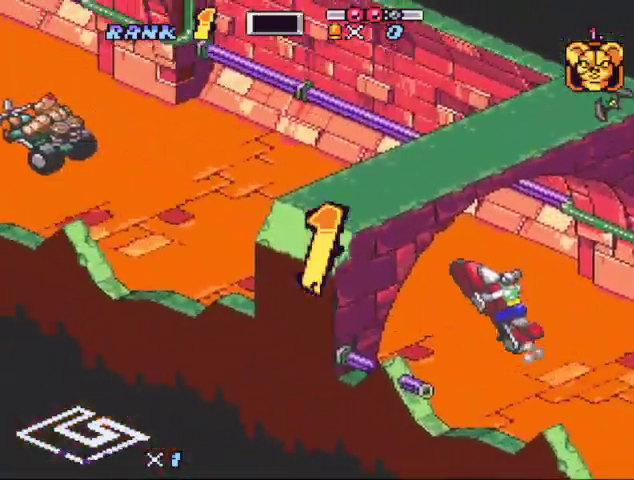
{"buttons": ["B"], "events": [[33, "B", "down"], [100, "B", "up"], [100, "START", "down"], [167, "B", "down"], [167, "START", "up"], [233, "B", "up"], [300, "B", "down"], [367, "B", "up"], [467, "B", "down"]]}
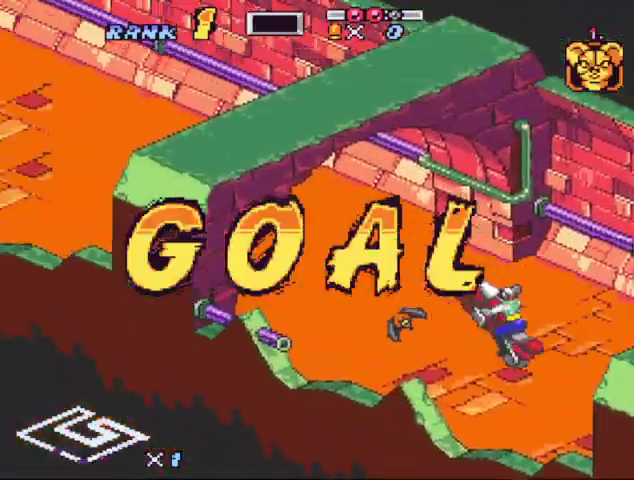
{"buttons": ["B", "START"], "events": [[233, "B", "up"], [300, "B", "down"], [400, "B", "up"], [433, "START", "down"], [467, "B", "down"]]}
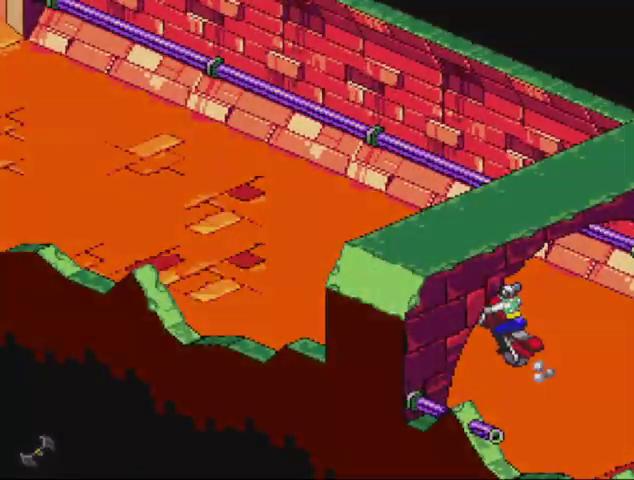
{"buttons": []}
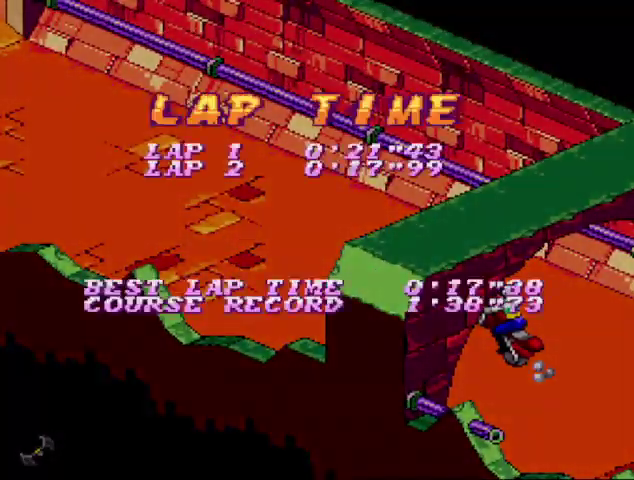
{"buttons": ["B"]}
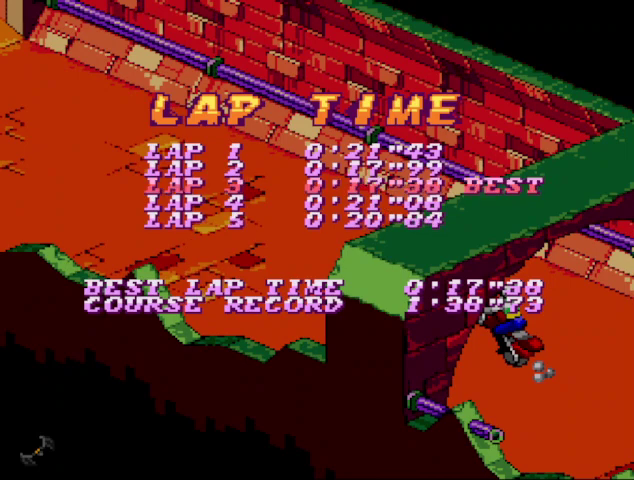
{"buttons": ["START"], "events": [[100, "B", "up"], [200, "B", "down"], [233, "START", "down"], [300, "START", "up"], [367, "START", "down"], [433, "B", "up"]]}
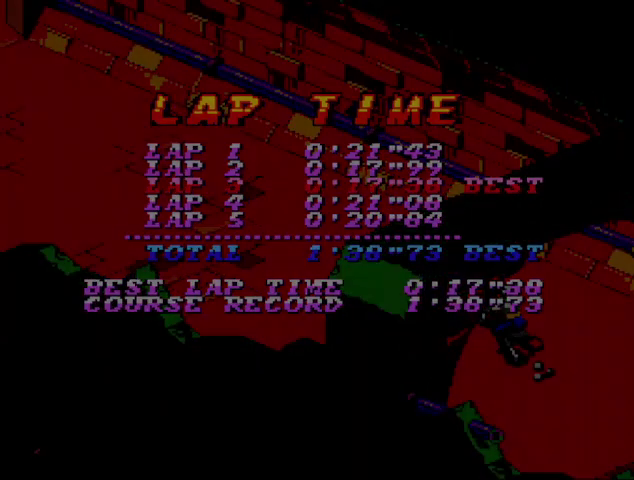
{"buttons": ["B", "START"], "events": [[33, "B", "down"], [100, "B", "up"], [167, "B", "down"], [267, "B", "up"], [367, "B", "down"], [433, "B", "up"], [500, "B", "down"]]}
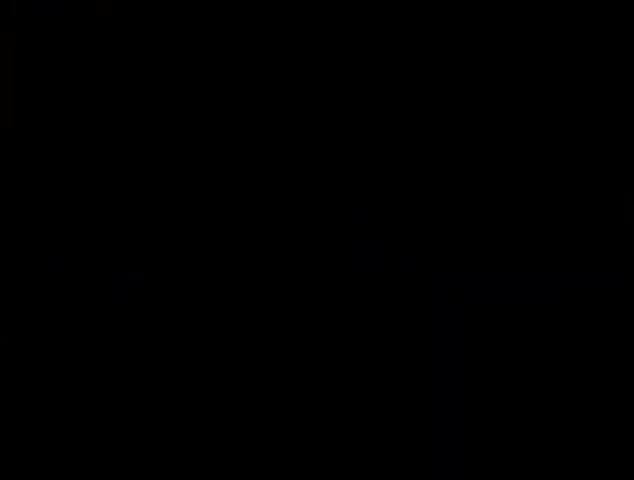
{"buttons": ["B"], "events": [[33, "START", "up"], [67, "B", "up"], [167, "B", "down"], [267, "START", "down"], [333, "START", "up"], [400, "B", "up"], [400, "START", "down"], [500, "B", "down"], [500, "START", "up"]]}
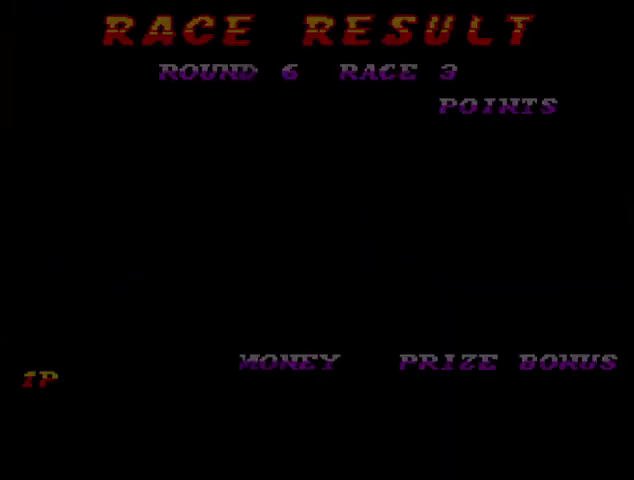
{"buttons": ["B", "START"], "events": [[67, "B", "up"], [133, "B", "down"], [200, "B", "up"], [300, "B", "down"], [333, "START", "down"], [367, "B", "up"], [467, "B", "down"]]}
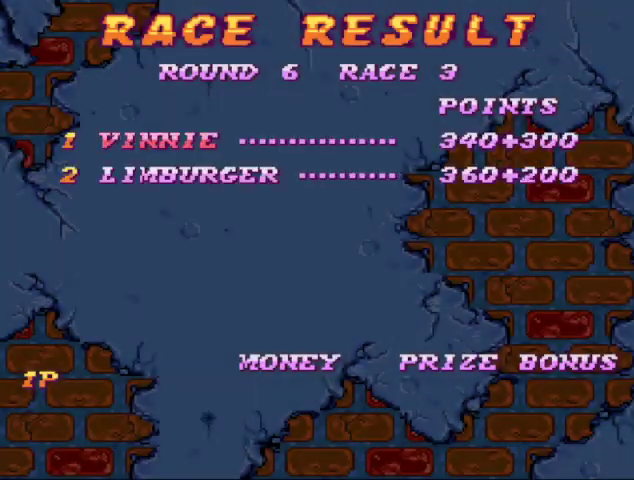
{"buttons": ["B"]}
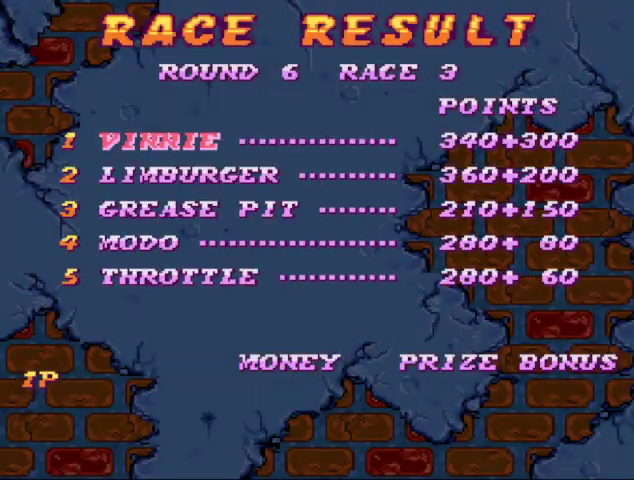
{"buttons": []}
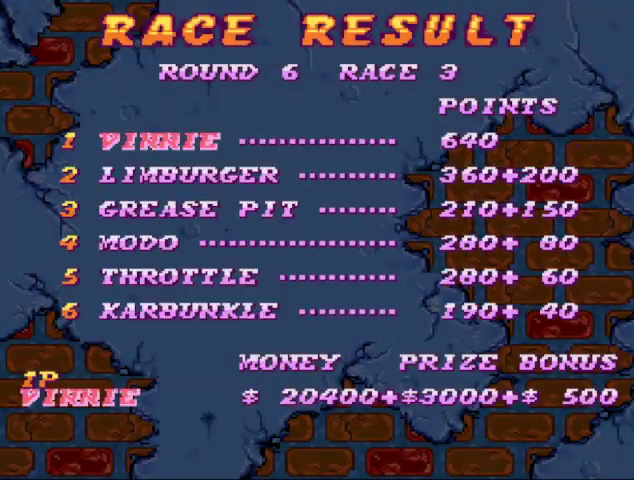
{"buttons": ["START"], "events": [[100, "B", "down"], [200, "B", "up"], [233, "START", "down"], [300, "START", "up"], [400, "B", "down"], [467, "B", "up"], [467, "START", "down"]]}
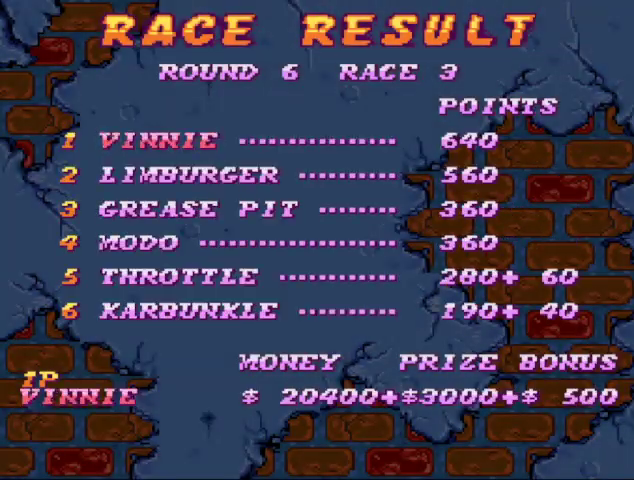
{"buttons": ["B"], "events": [[67, "B", "down"], [67, "START", "up"], [267, "START", "down"], [300, "B", "up"], [333, "START", "up"], [400, "B", "down"]]}
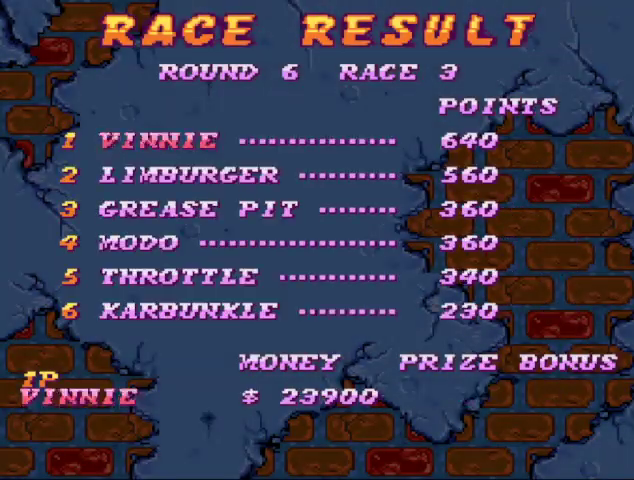
{"buttons": [], "events": [[133, "B", "up"], [167, "START", "down"], [233, "B", "down"], [300, "B", "up"], [400, "B", "down"], [400, "START", "up"], [467, "B", "up"]]}